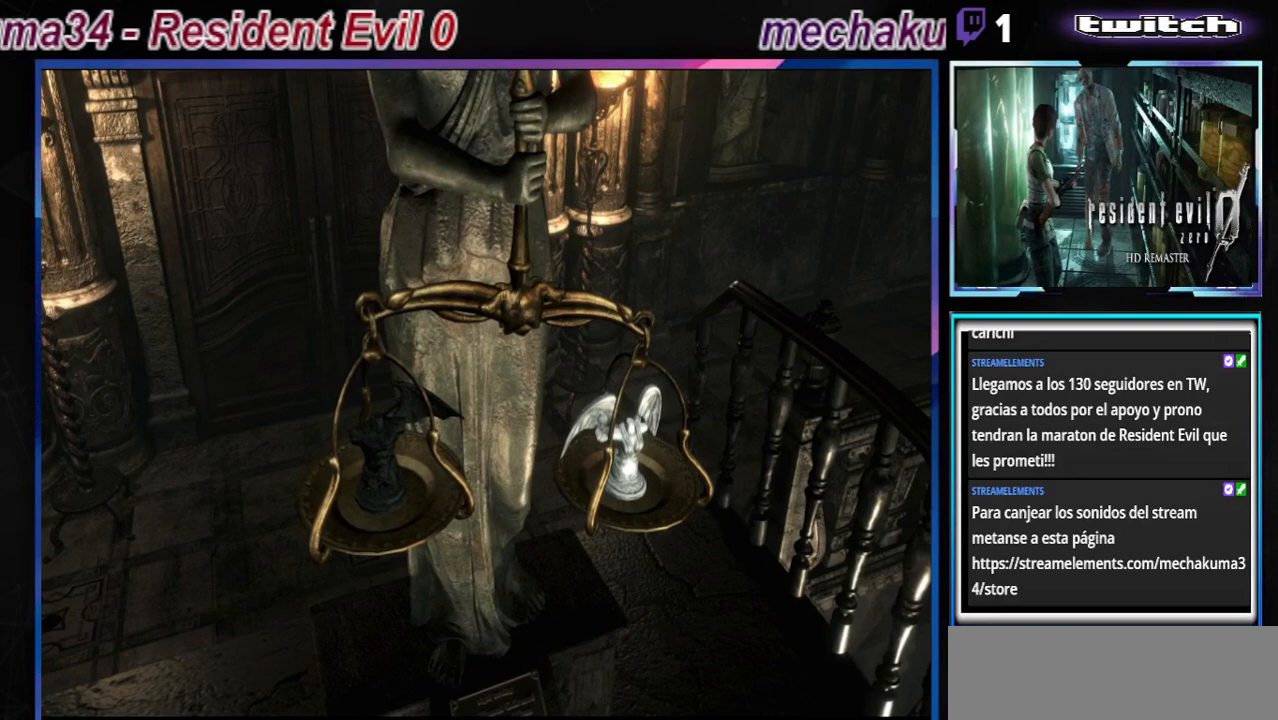
Gameplay with a controller (Xbox layout); each line is a JSON object with the inputs held at the frame after it. "events" lists button and stick changes between this image and that frame as [ms after this image, input, new state], when the widget could be followed in between. Not read: L3 R3 right_stick.
{"buttons": [], "left_stick": "center", "events": []}
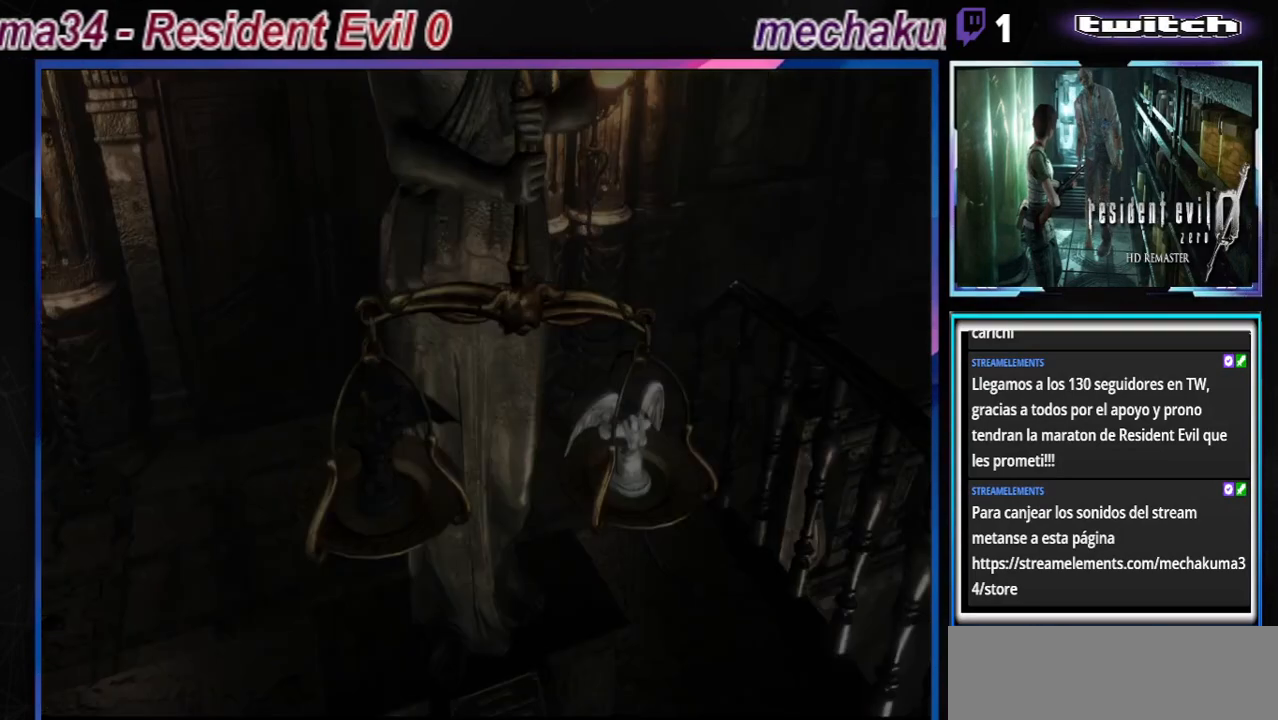
{"buttons": [], "left_stick": "center", "events": []}
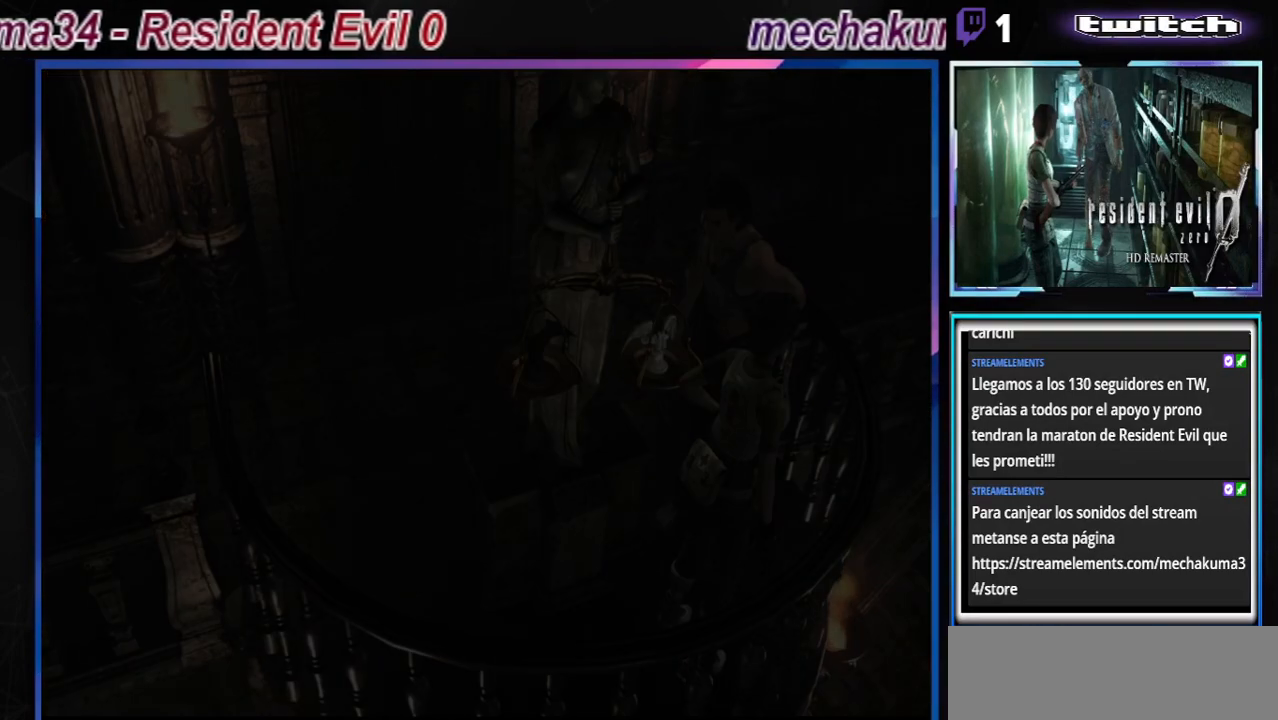
{"buttons": [], "left_stick": "center", "events": []}
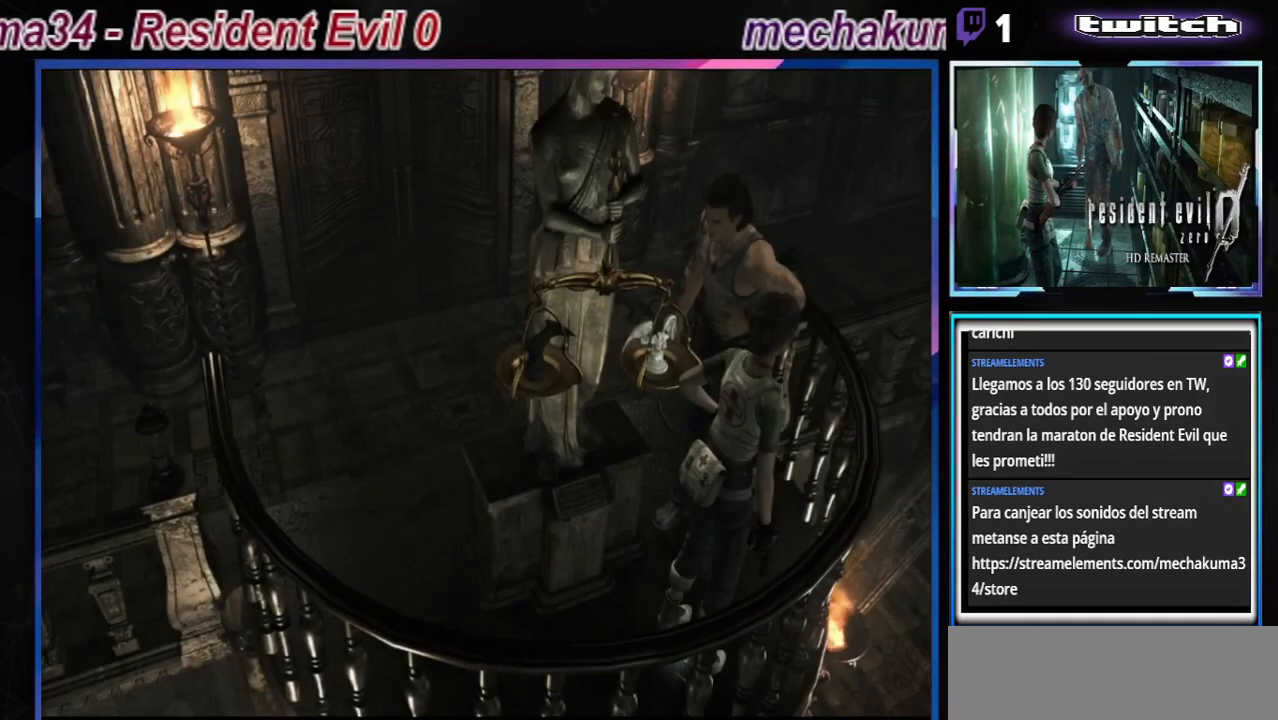
{"buttons": [], "left_stick": "up-left", "events": [[300, "left_stick", "left"], [500, "left_stick", "up-left"]]}
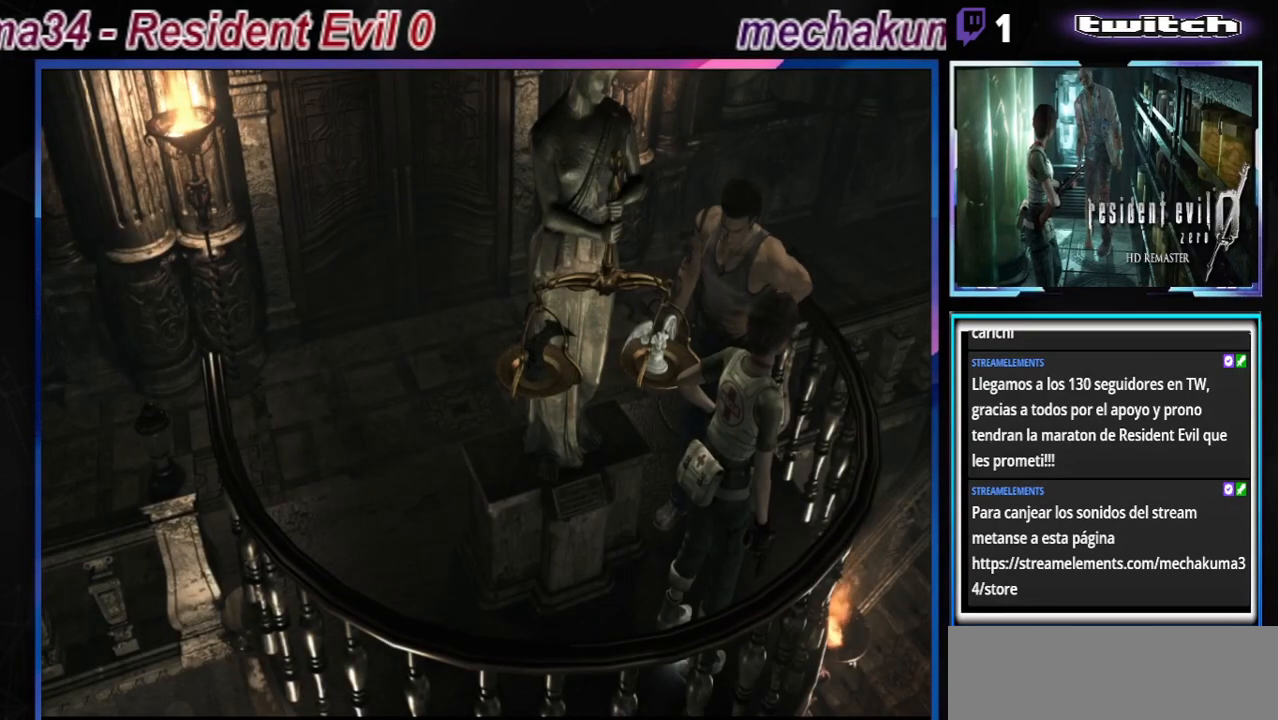
{"buttons": [], "left_stick": "center", "events": [[233, "left_stick", "center"]]}
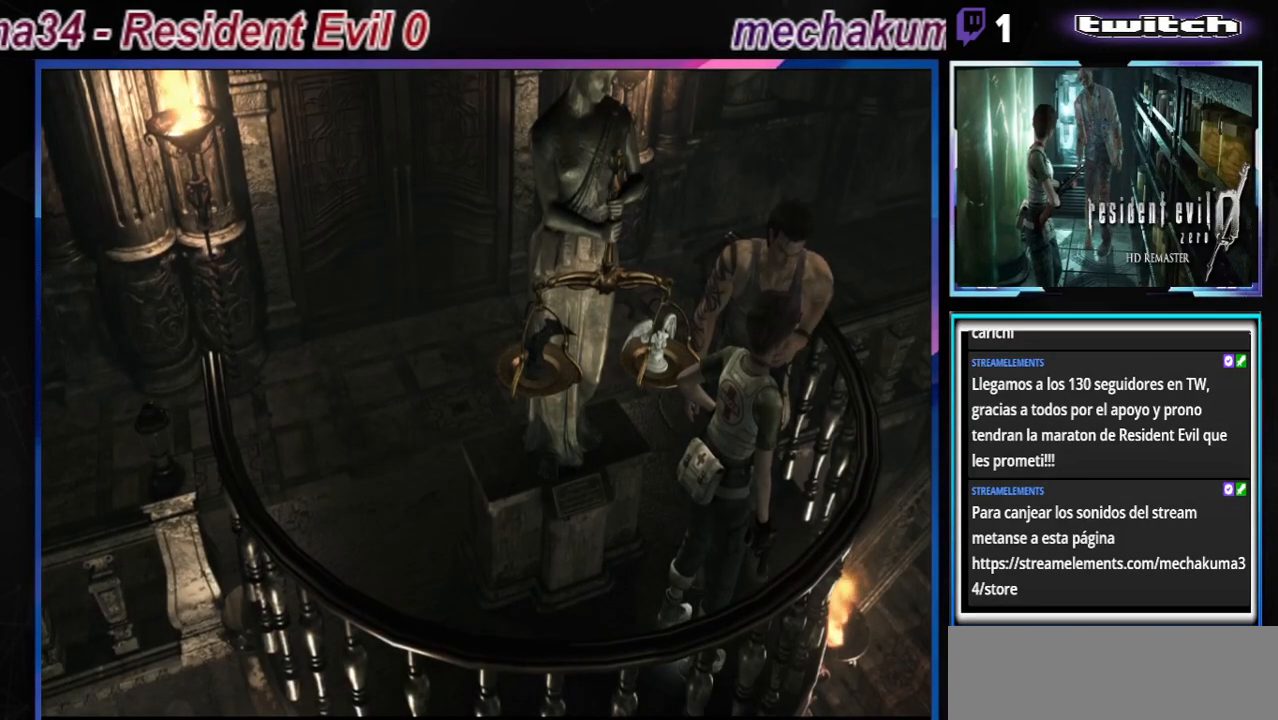
{"buttons": [], "left_stick": "up-right", "events": [[100, "left_stick", "up"], [300, "left_stick", "up-right"]]}
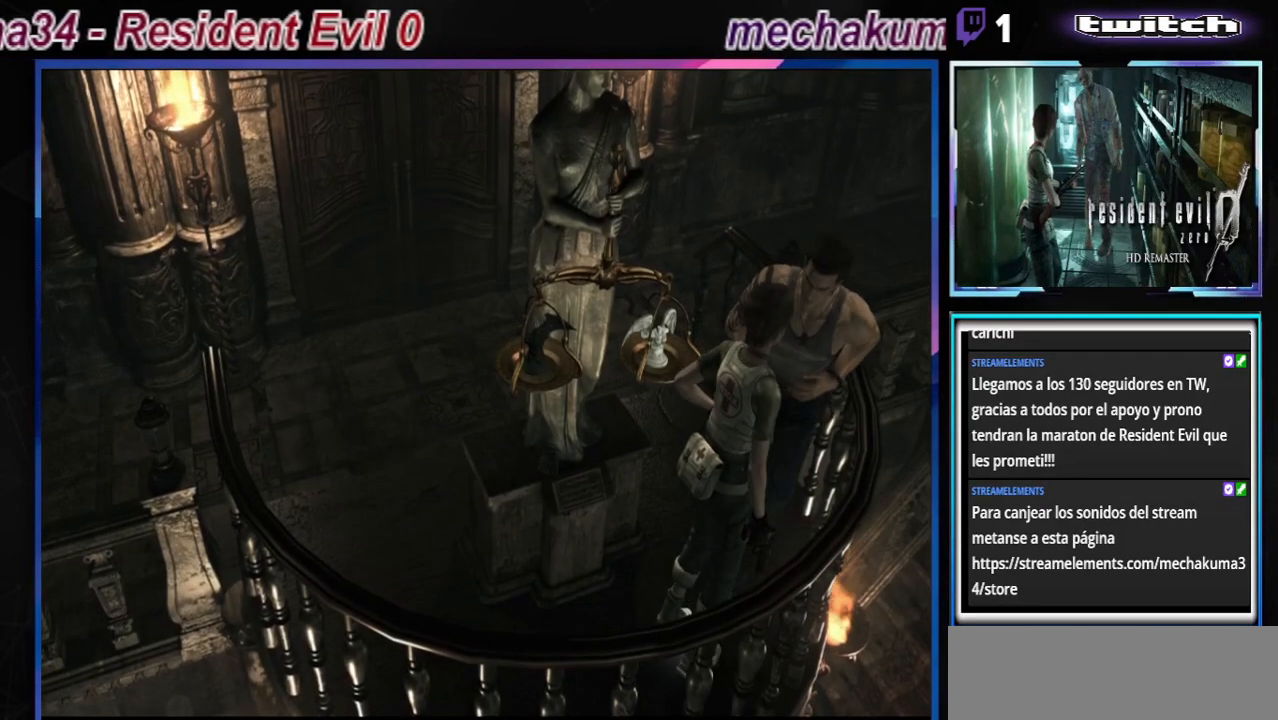
{"buttons": [], "left_stick": "right", "events": [[200, "left_stick", "right"]]}
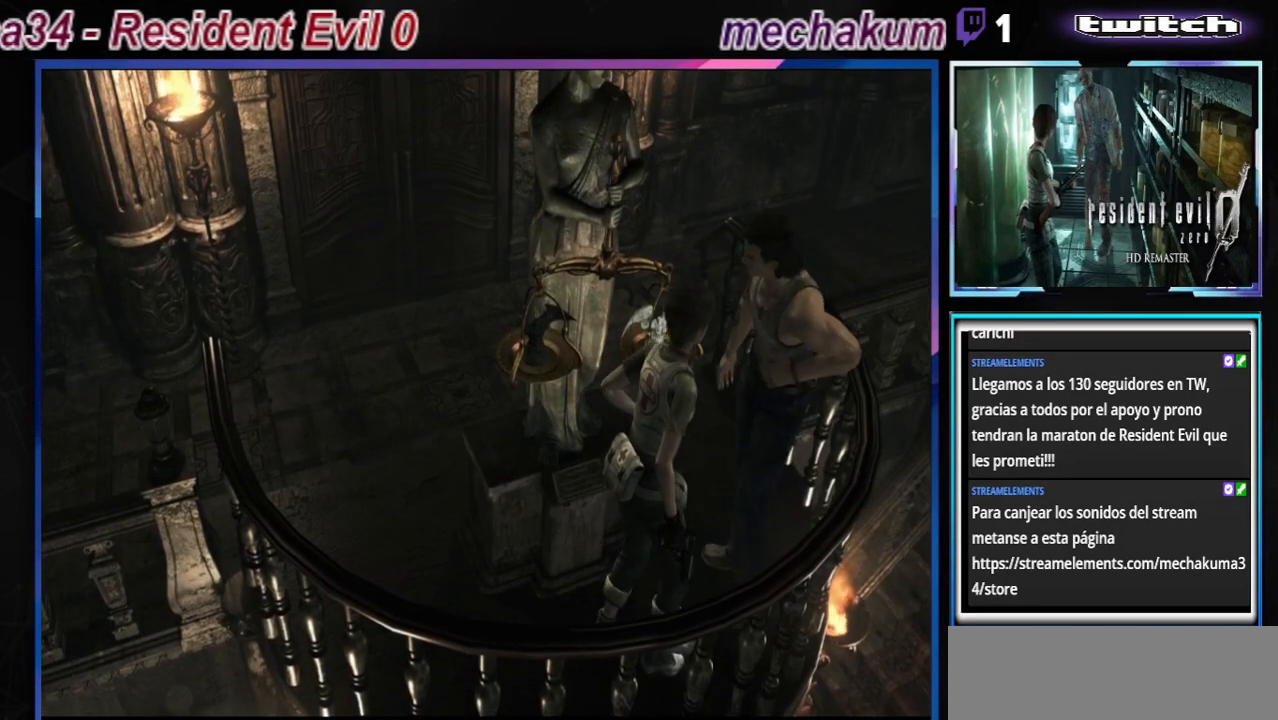
{"buttons": [], "left_stick": "right", "events": []}
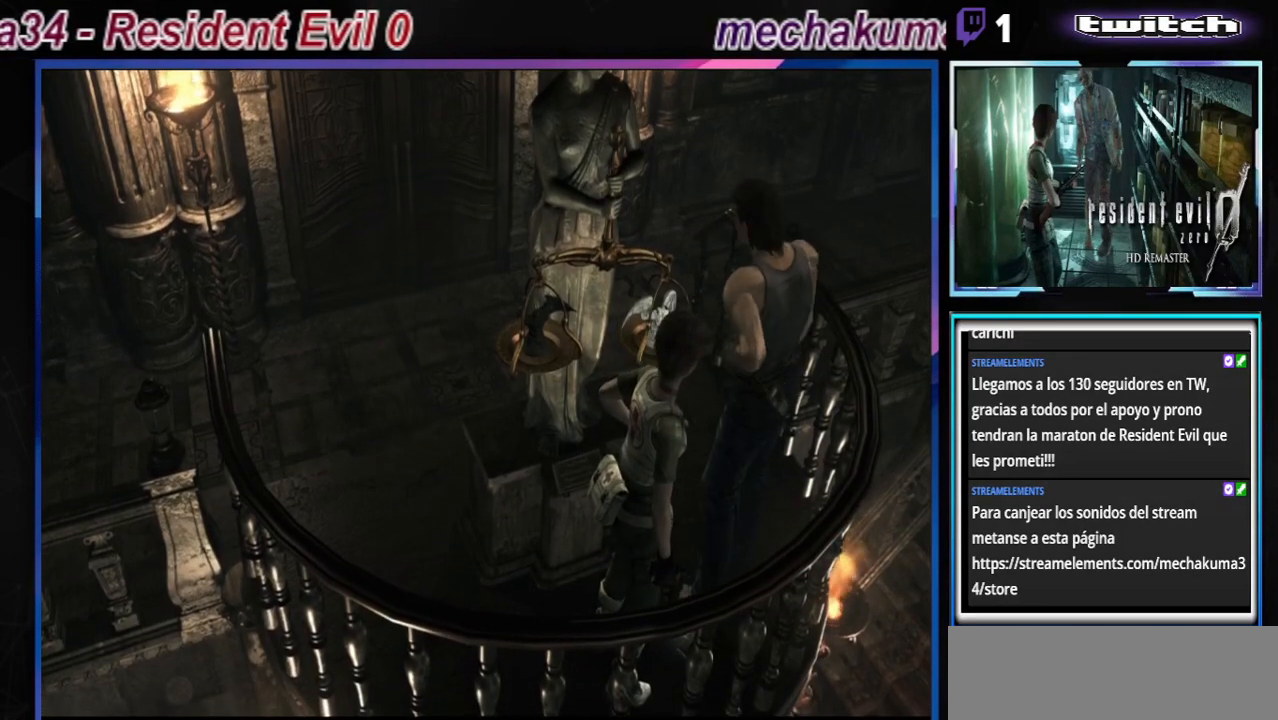
{"buttons": ["A"], "left_stick": "up-right", "events": [[467, "left_stick", "up-right"], [500, "A", "down"]]}
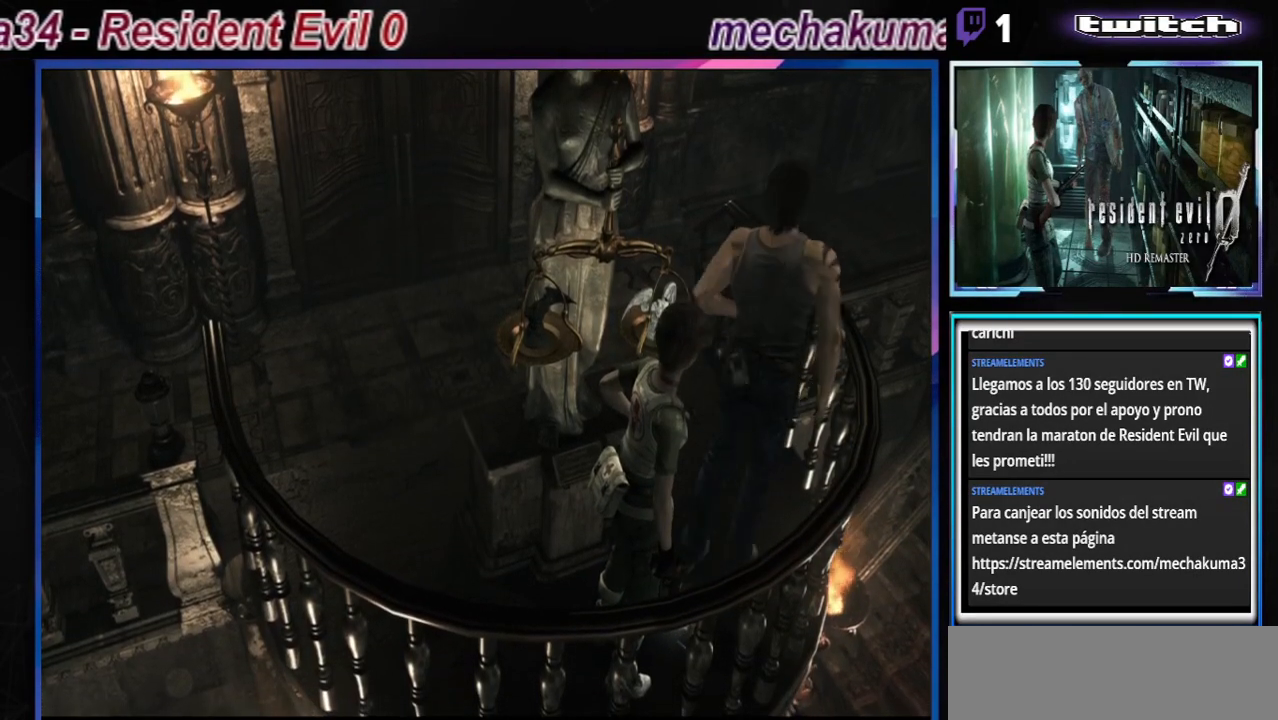
{"buttons": [], "left_stick": "center", "events": [[100, "A", "up"], [200, "A", "down"], [267, "left_stick", "center"], [300, "A", "up"], [400, "A", "down"], [500, "A", "up"]]}
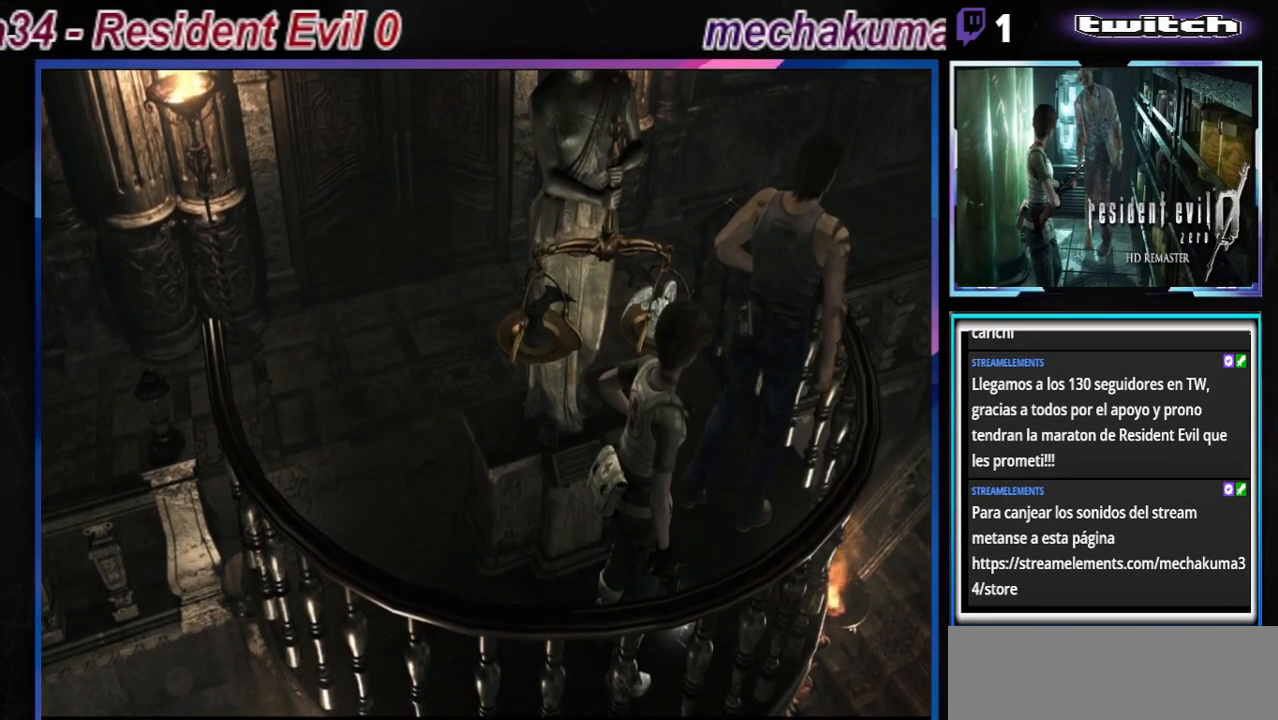
{"buttons": [], "left_stick": "left", "events": [[33, "left_stick", "left"], [133, "A", "down"], [233, "A", "up"], [333, "A", "down"], [400, "A", "up"]]}
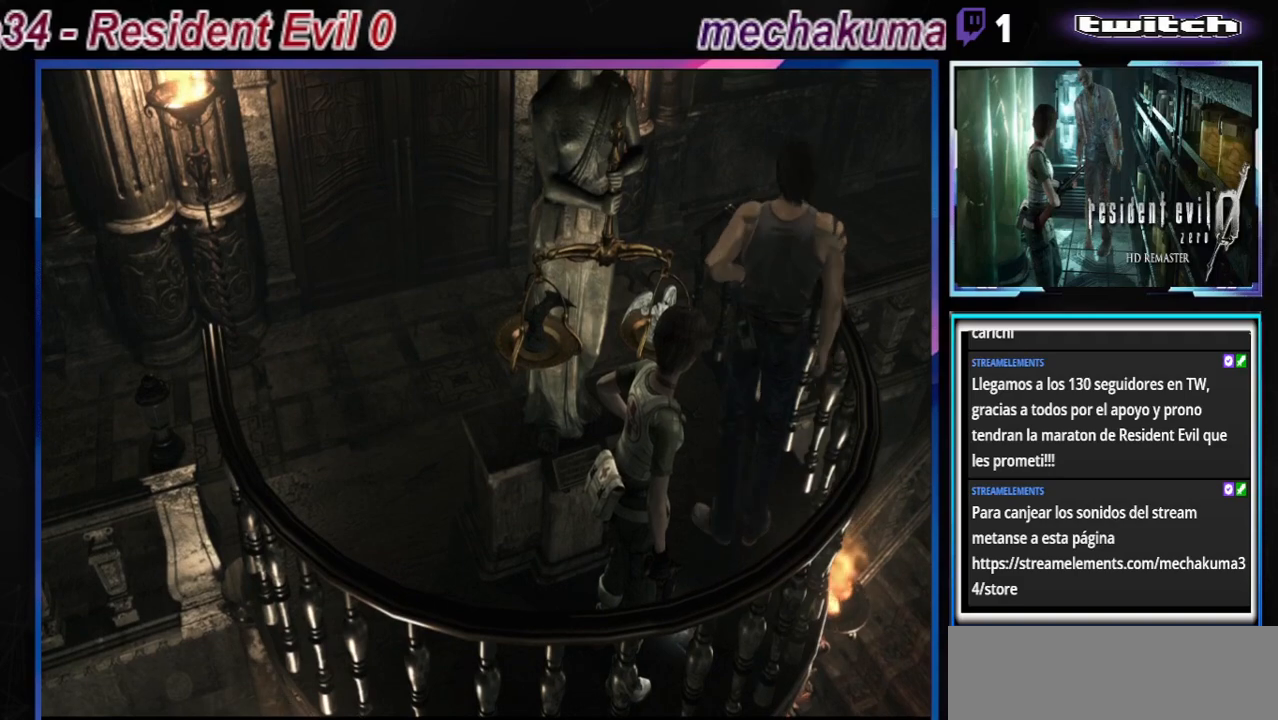
{"buttons": ["A"], "left_stick": "up", "events": [[33, "A", "down"], [133, "A", "up"], [200, "A", "down"], [300, "left_stick", "up-left"], [333, "A", "up"], [400, "left_stick", "up"], [433, "A", "down"]]}
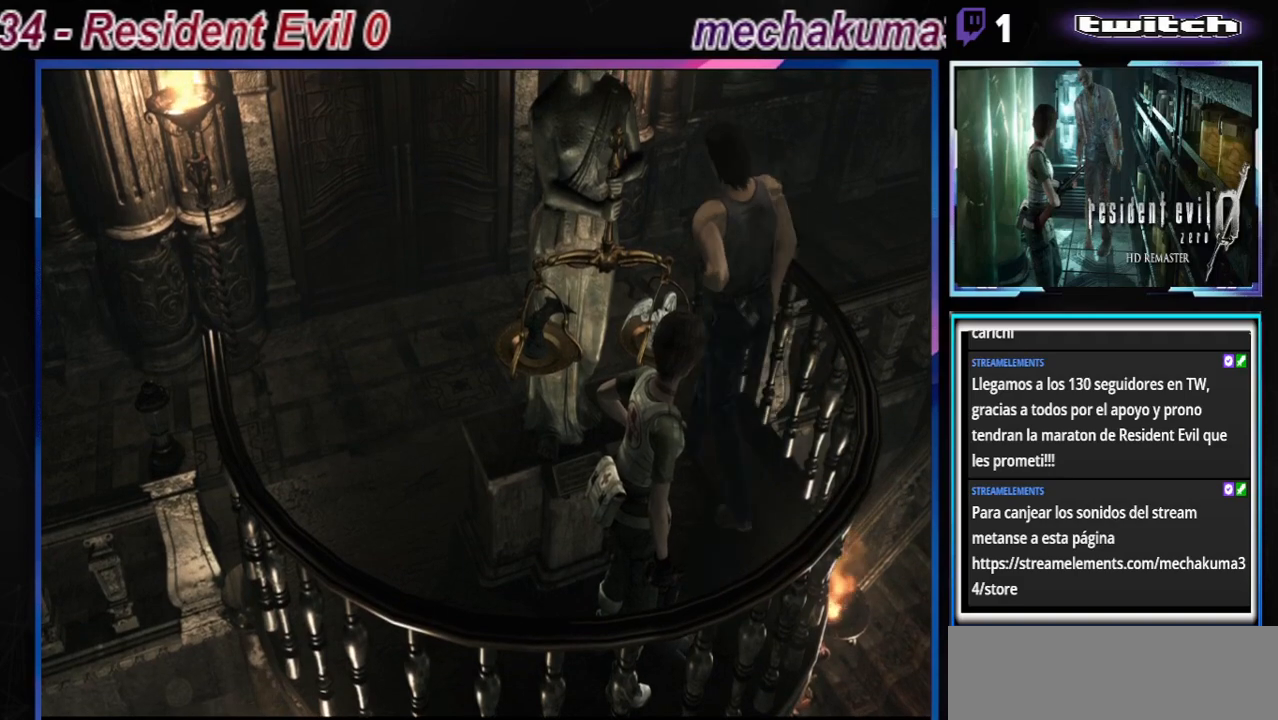
{"buttons": ["A"], "left_stick": "up-right", "events": [[33, "A", "up"], [167, "A", "down"], [267, "A", "up"], [400, "A", "down"], [433, "left_stick", "up-right"]]}
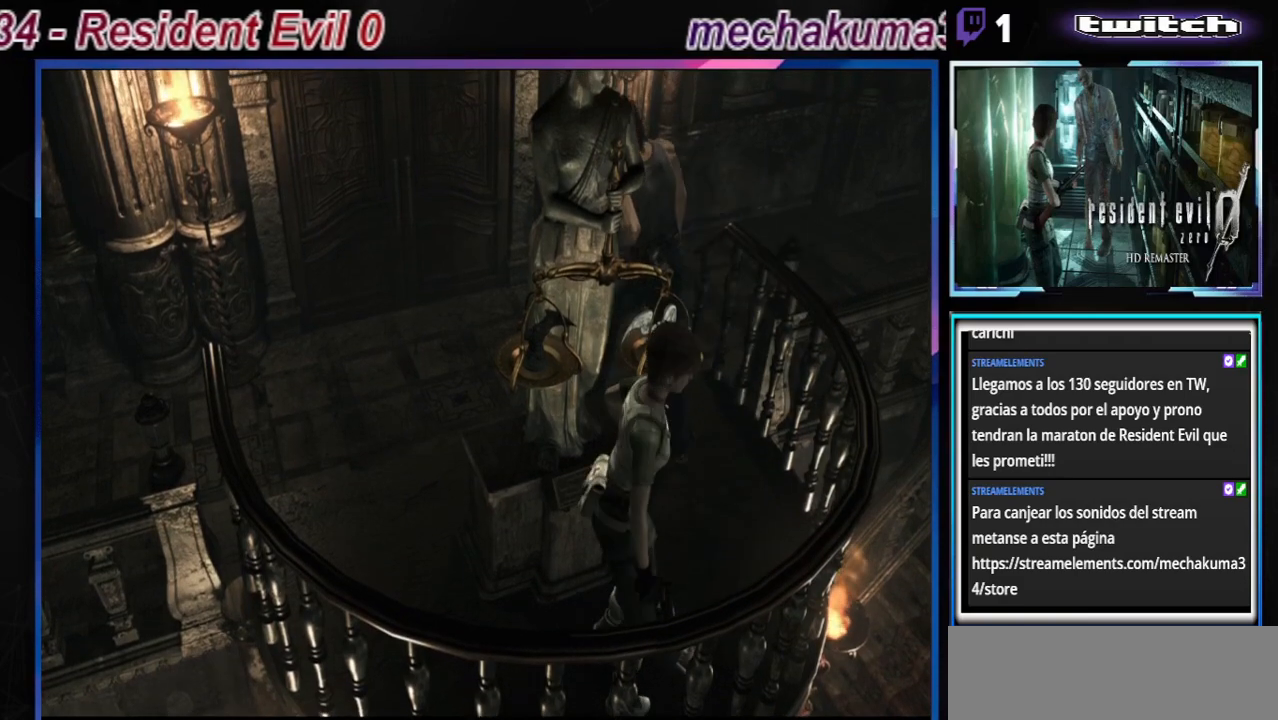
{"buttons": [], "left_stick": "right", "events": [[33, "A", "up"], [100, "left_stick", "right"]]}
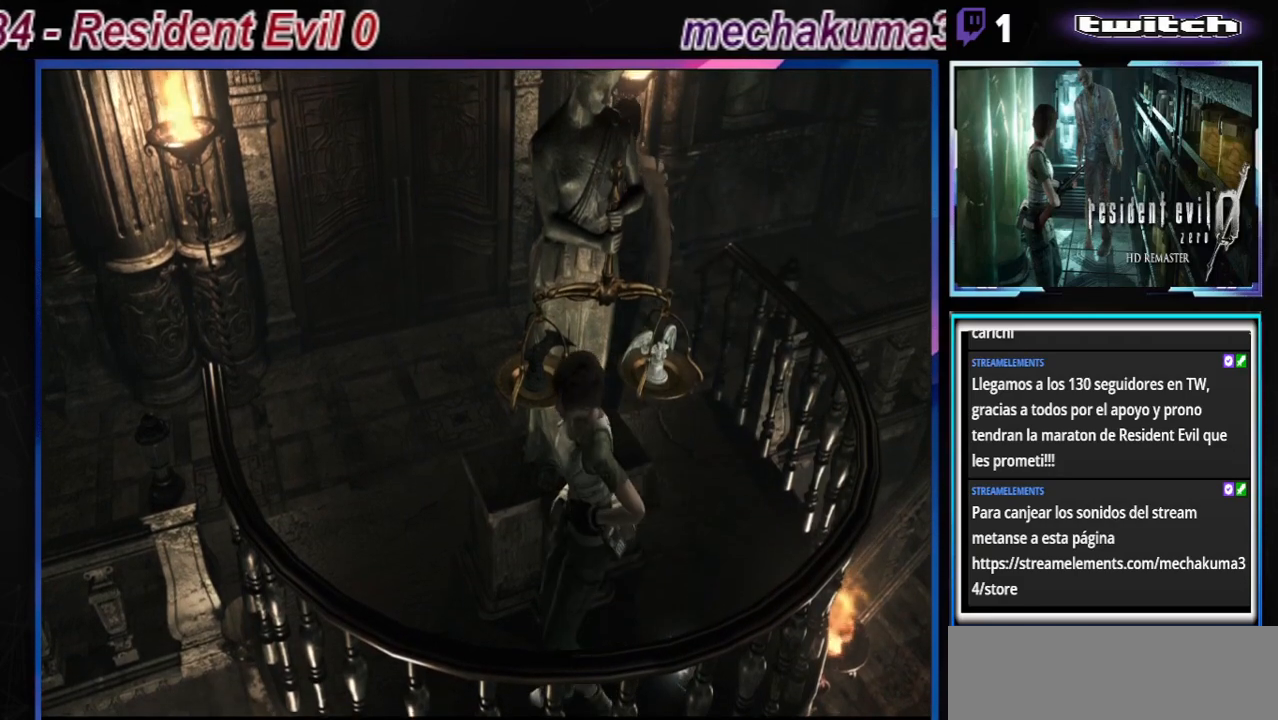
{"buttons": ["B"], "left_stick": "right", "events": [[33, "B", "down"]]}
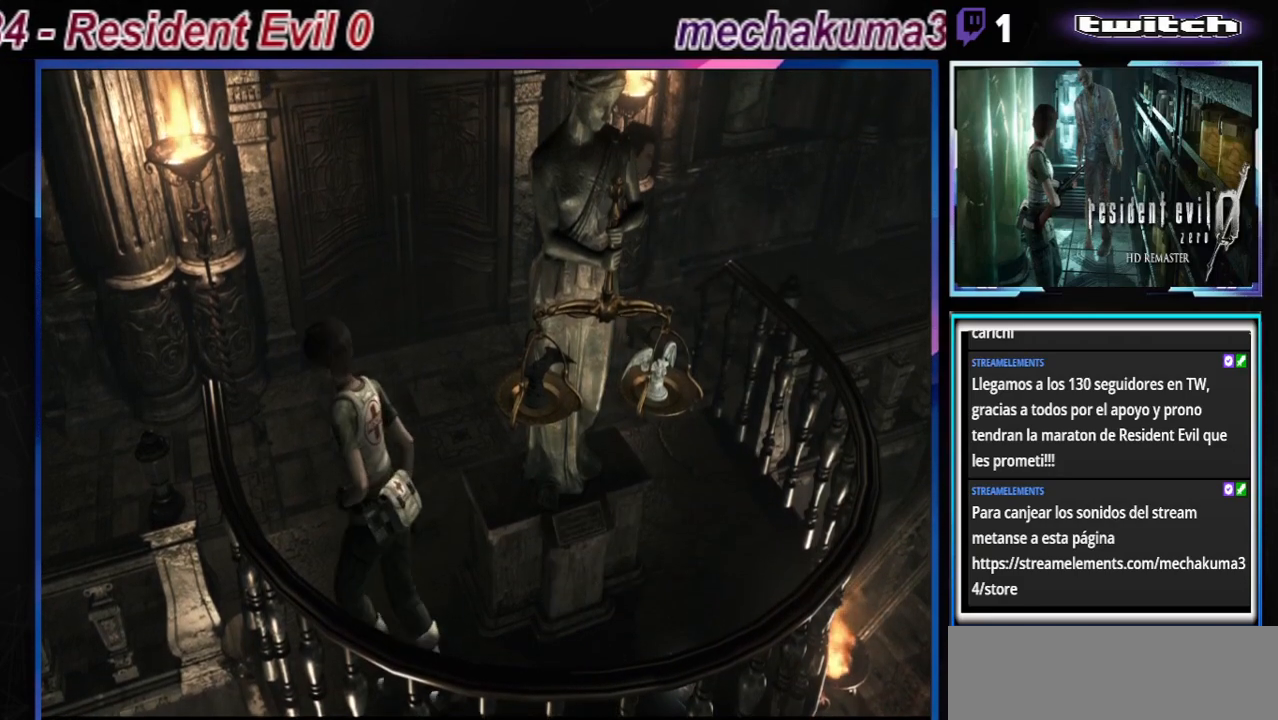
{"buttons": ["B"], "left_stick": "up", "events": [[67, "B", "up"], [367, "left_stick", "up-right"], [433, "B", "down"], [500, "left_stick", "up"]]}
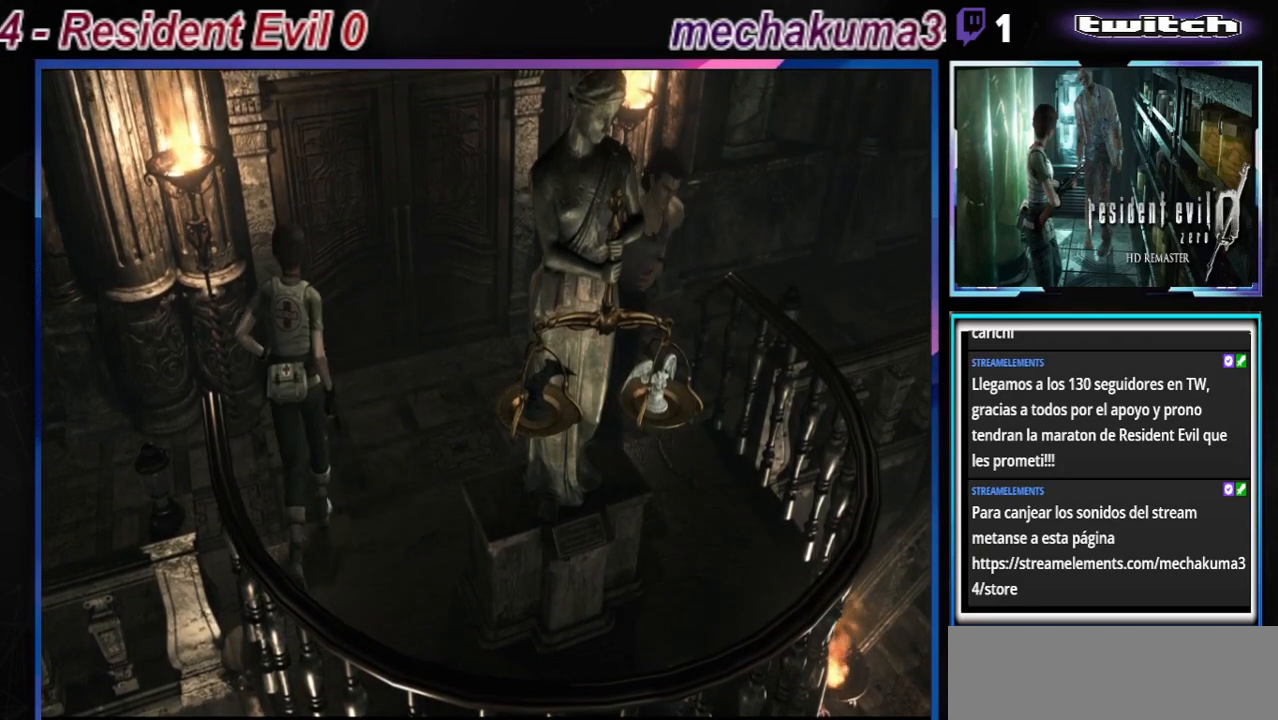
{"buttons": ["B"], "left_stick": "up-right", "events": [[233, "left_stick", "right"], [400, "left_stick", "up-right"]]}
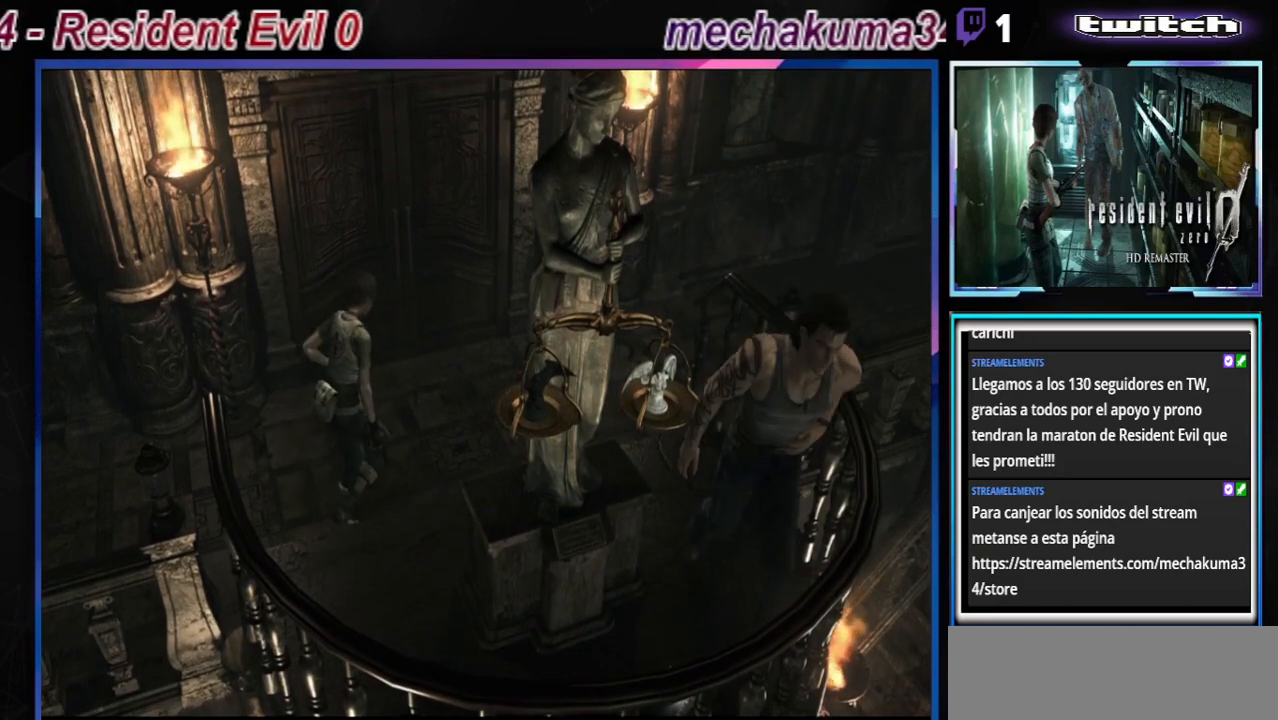
{"buttons": ["A"], "left_stick": "center", "events": [[67, "left_stick", "right"], [200, "B", "up"], [433, "left_stick", "center"], [467, "A", "down"]]}